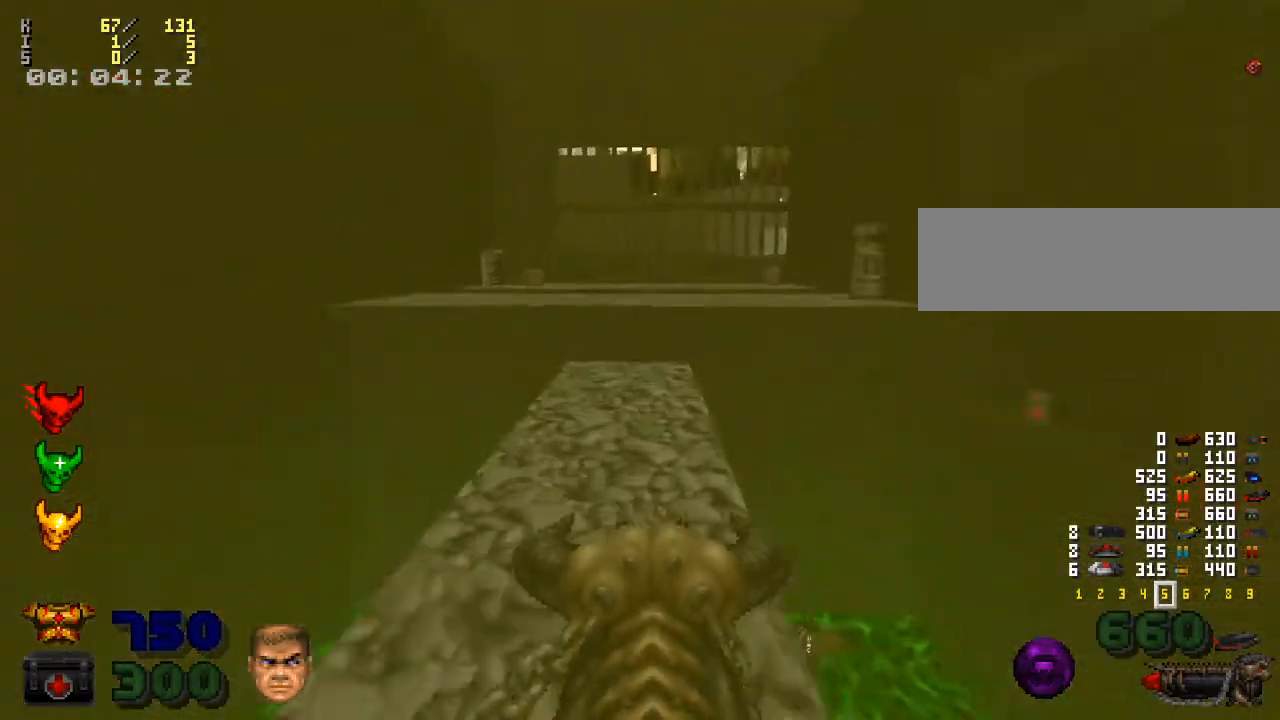
Gameplay with keyboard and mouse; each line is a JSON object with the keys and mouse buttons held at the frame after it. "events" lists presses ("down") and releases ("up") of ".", "/", "0", "1", "2", "3", "4", "5", "6", "7", "8", "9", "a", "alt_l", "alt_r", "b", "backspace", "c", "caps_lock", "comma", "ctrl_l", "ctrl_r", "d", "down", "e", "equals", "escape", "f", "f1", "f10", "f11", "f12", "f2", "f3", "f4", "f5", "f6", "f7", "f8", "f9", "g", "h", "i", "j", "k", "l", "lbracket", "left", "m", "minus", "n", "o", "p", "q", "quote", "r", "rbracket", "return", "right", "s", "semicolon", "shift_l", "shift_r", "space", "super", "t", "tab", "tilde", "u", "up", "v", "w", "x", "y", "z", "mouse_left", "mouse_wheel" and "mouse_right" between this image and that frame as [ms after this image, input, new state], when the widget could be followed in between. "mouse_left", "mouse_wheel", "mouse_right" = the "left", "wheel", "right" buttons of the "mouse" list. No other keys are recorded. "wheel" means that the mouse wheel is clicked or scrolled. Mouse movement is not recorded.
{"keys": [], "mouse": [], "events": [[33, "shift_l", "up"], [400, "w", "up"]]}
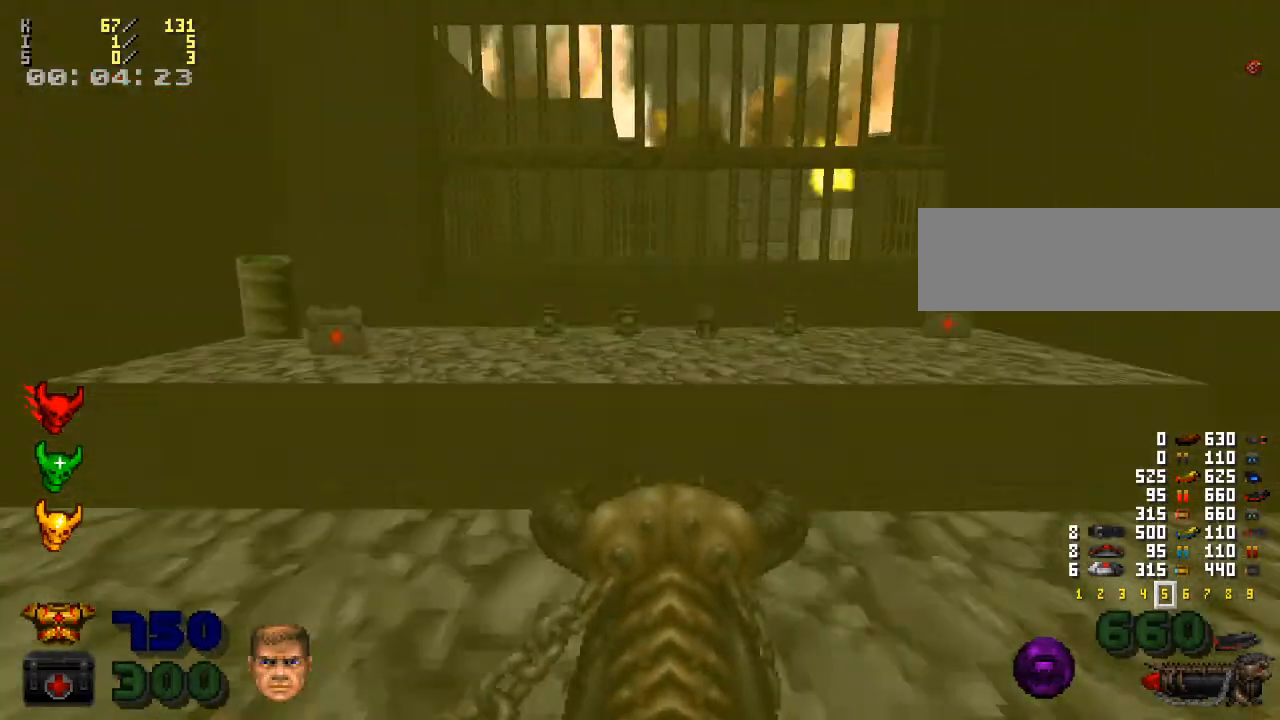
{"keys": [], "mouse": [], "events": [[167, "s", "down"], [300, "s", "up"], [333, "a", "down"], [367, "a", "up"]]}
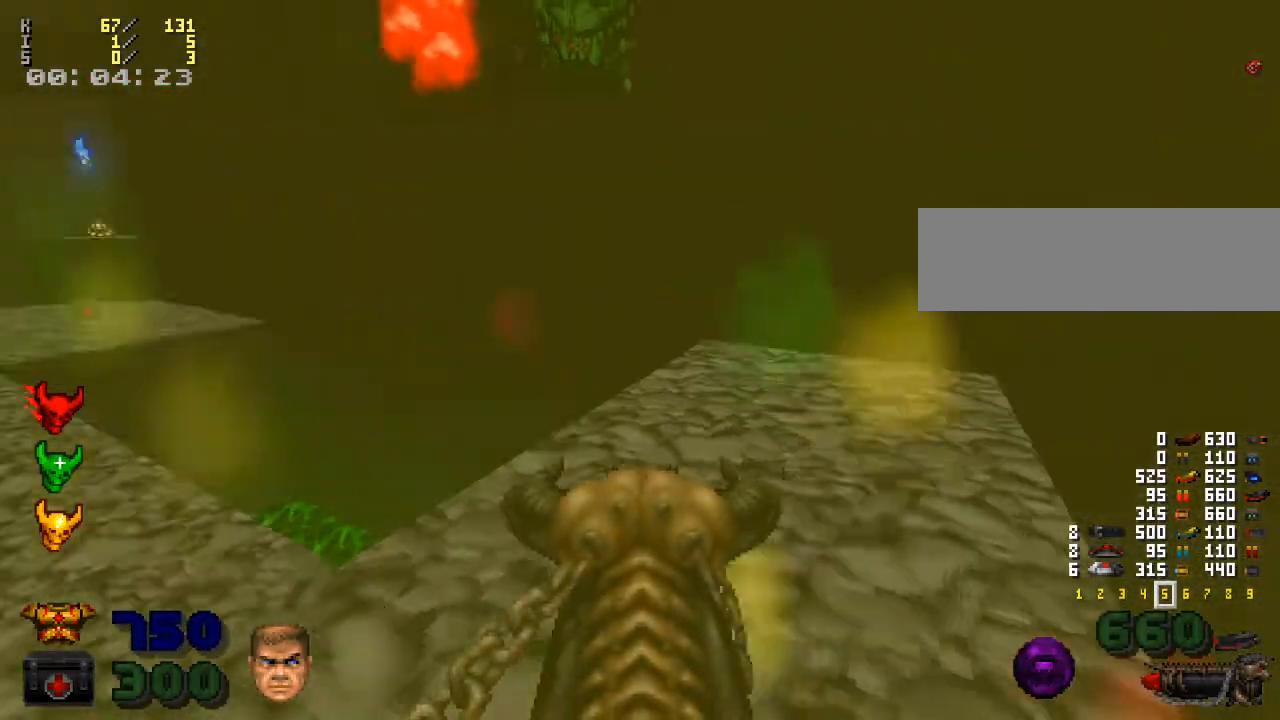
{"keys": ["w"], "mouse": ["left"], "events": [[67, "w", "down"], [200, "w", "up"], [367, "a", "down"], [467, "a", "up"], [467, "w", "down"], [500, "mouse_left", "down"]]}
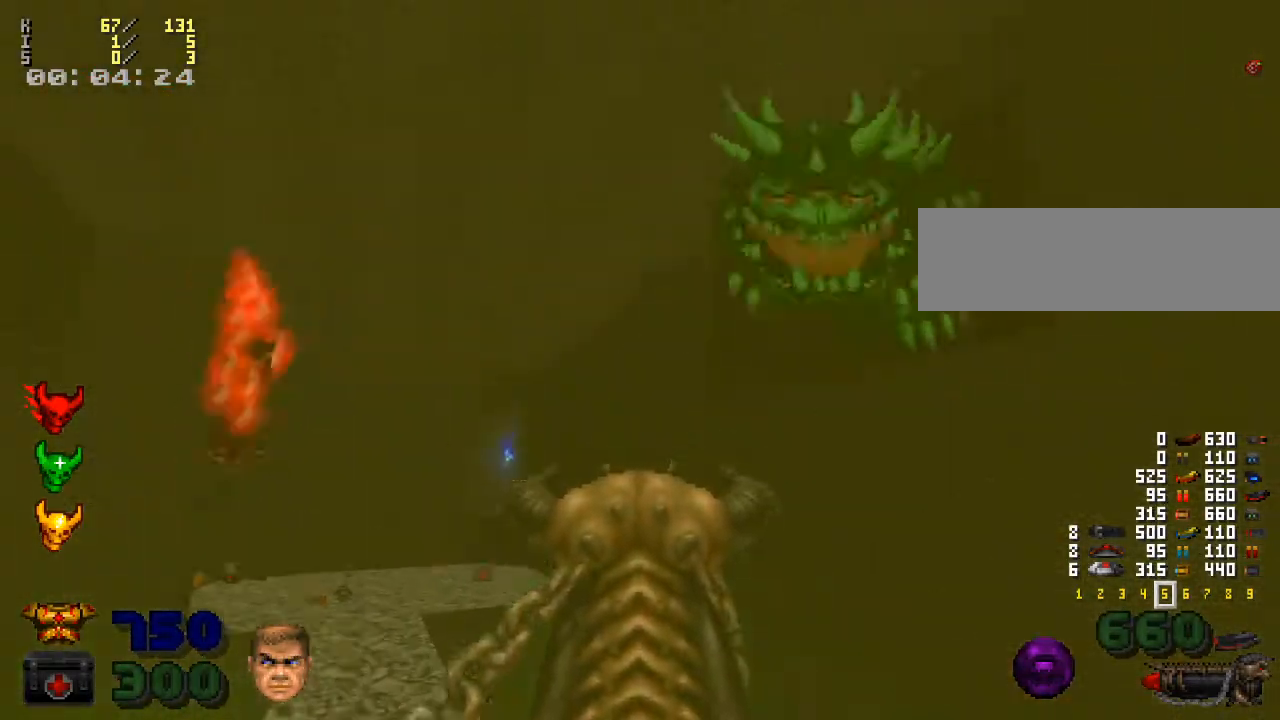
{"keys": ["a", "w"], "mouse": ["left"], "events": [[500, "a", "down"]]}
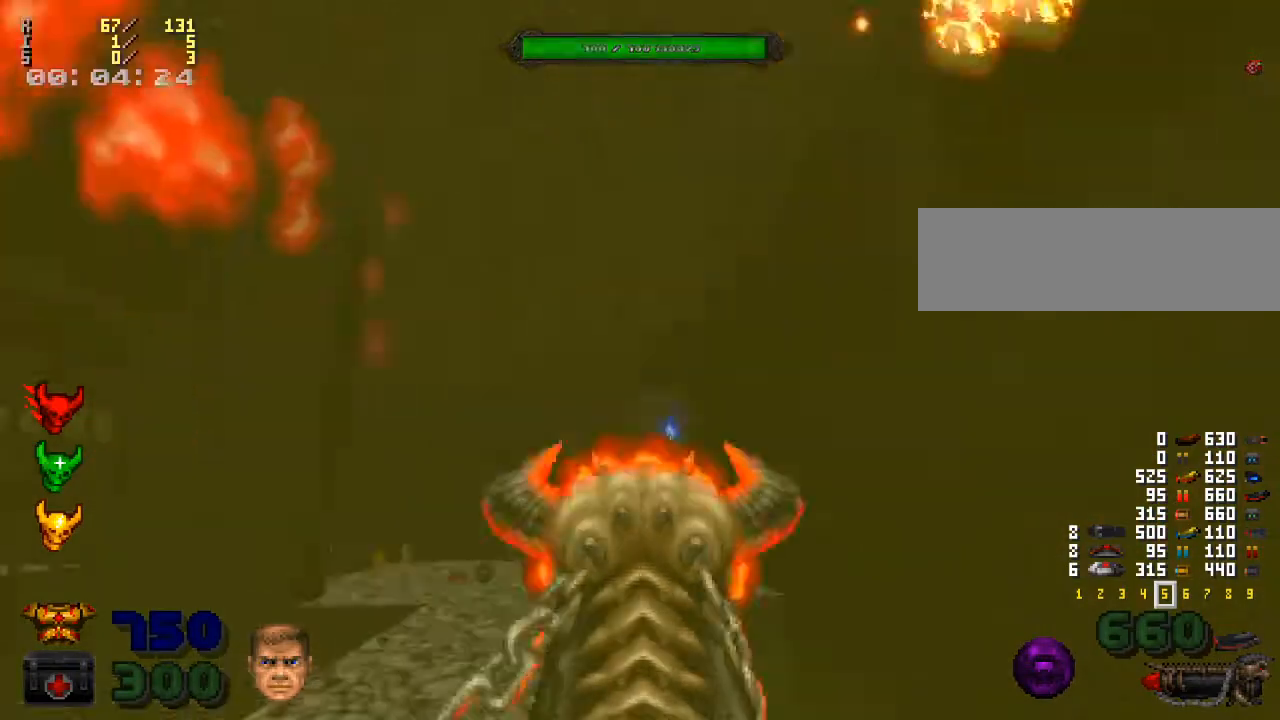
{"keys": ["w"], "mouse": [], "events": [[67, "a", "up"], [267, "mouse_left", "up"]]}
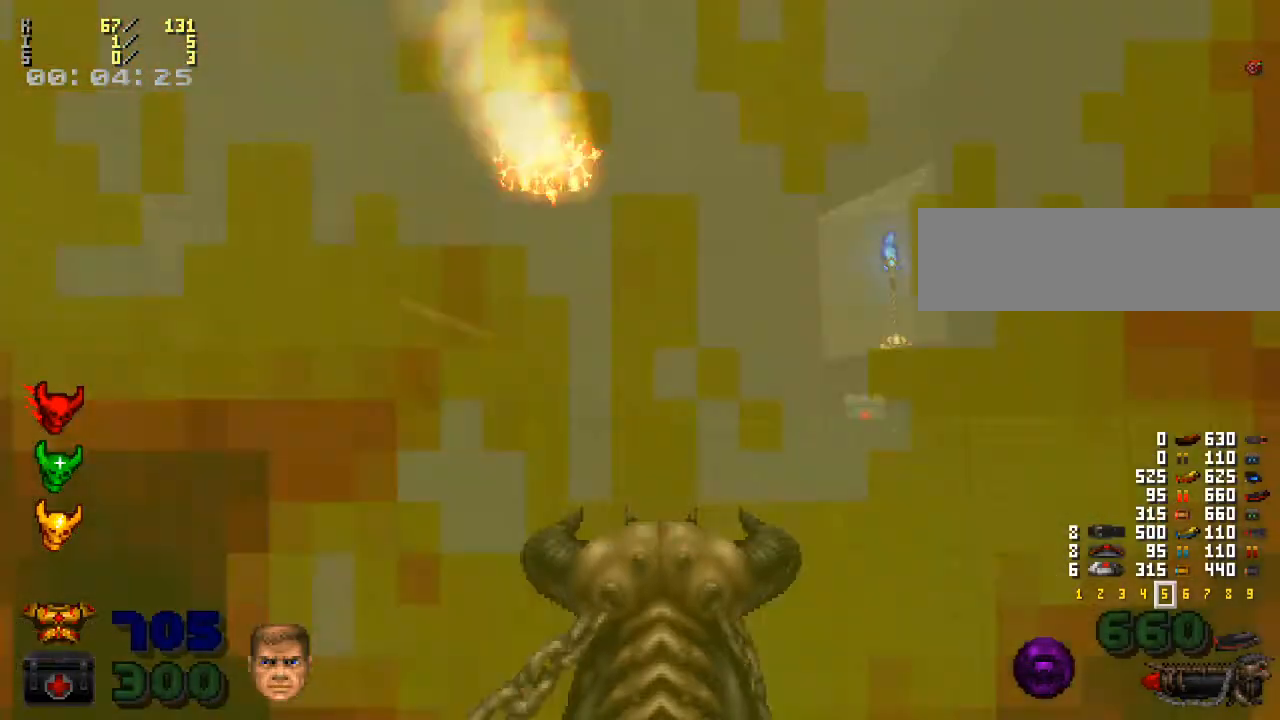
{"keys": ["w"], "mouse": [], "events": [[67, "a", "down"], [300, "a", "up"], [367, "w", "up"], [400, "w", "down"]]}
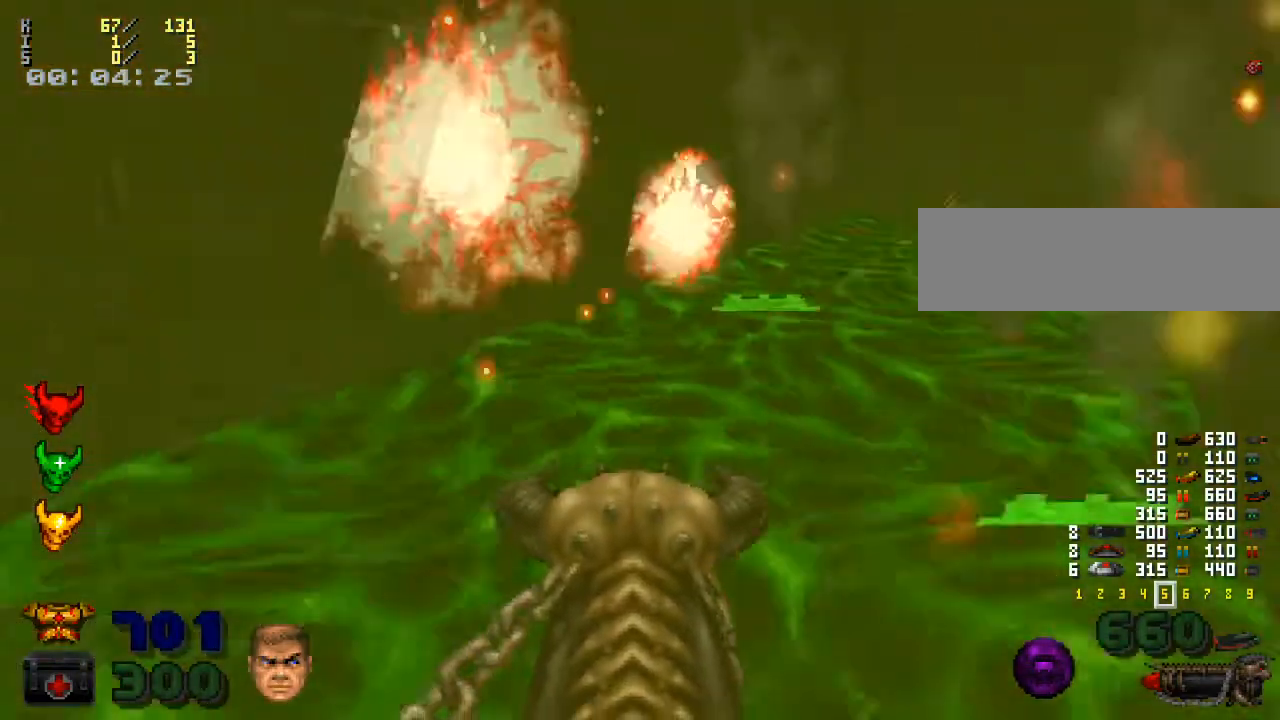
{"keys": ["a", "w"], "mouse": [], "events": [[167, "w", "up"], [267, "w", "down"], [433, "a", "down"]]}
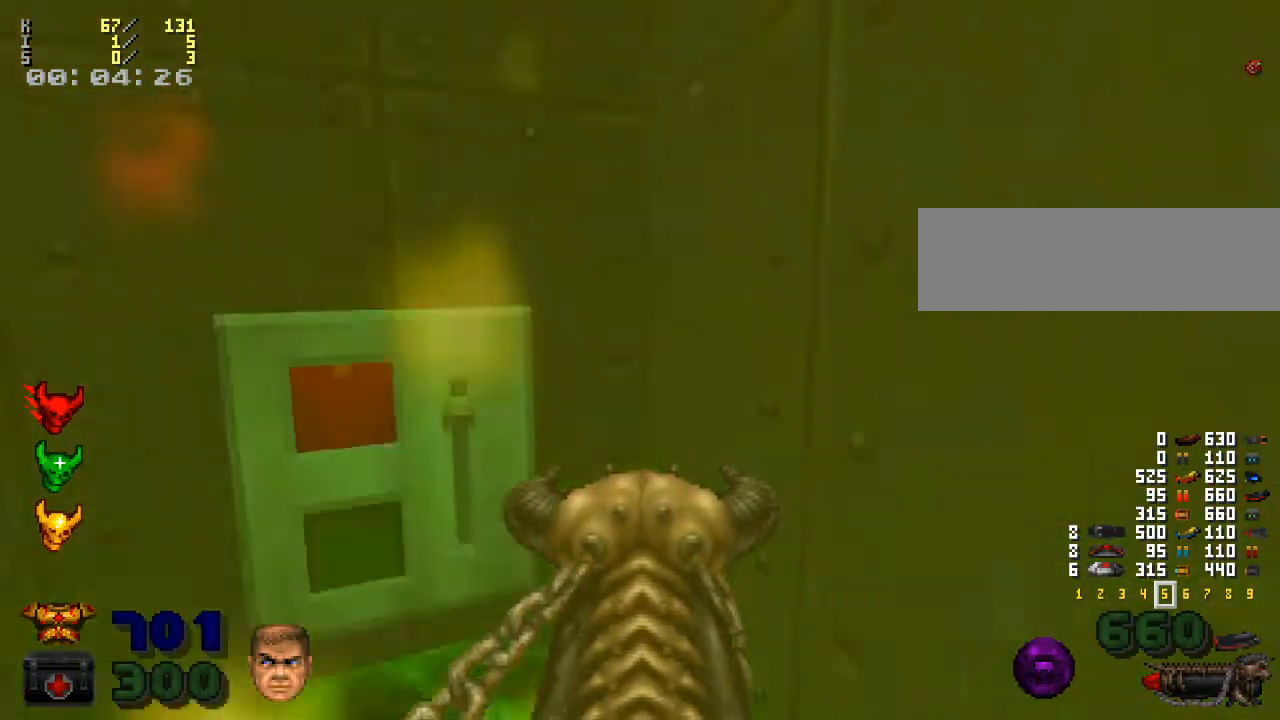
{"keys": [], "mouse": [], "events": [[133, "a", "up"], [233, "e", "down"], [333, "e", "up"], [333, "w", "up"]]}
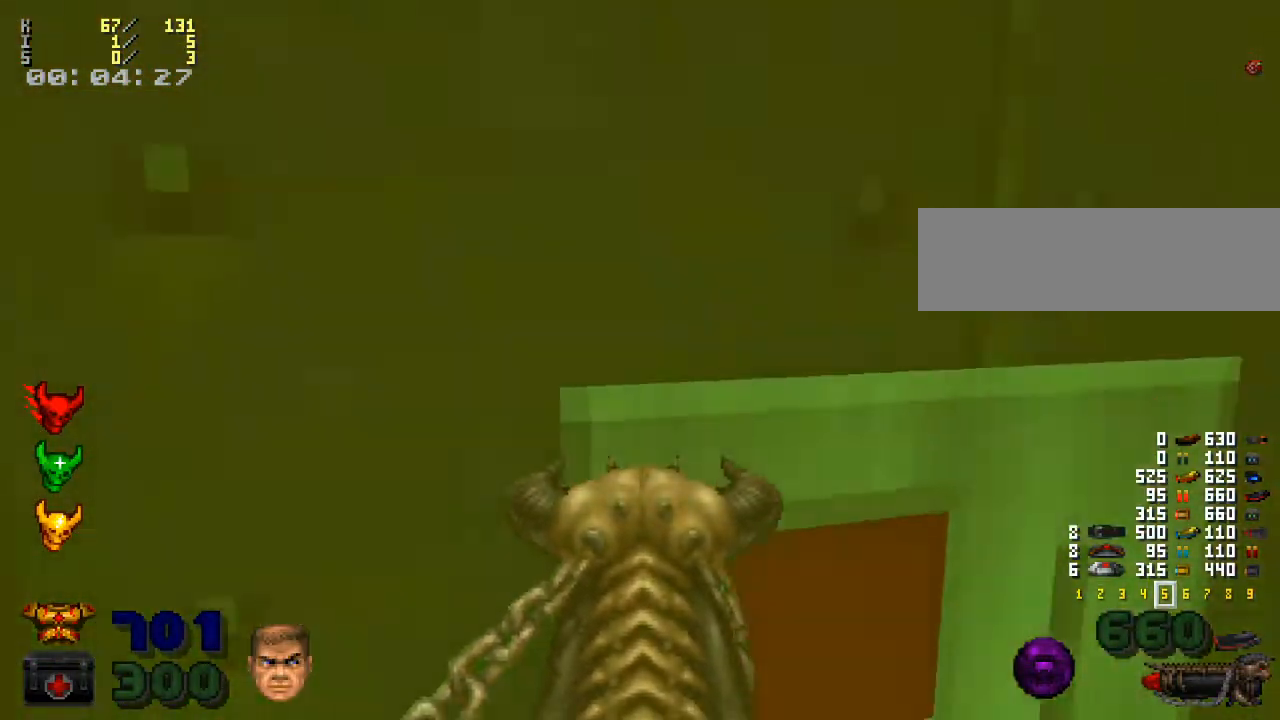
{"keys": ["e", "w"], "mouse": [], "events": [[100, "s", "down"], [300, "d", "down"], [300, "s", "up"], [333, "d", "up"], [467, "e", "down"], [500, "w", "down"]]}
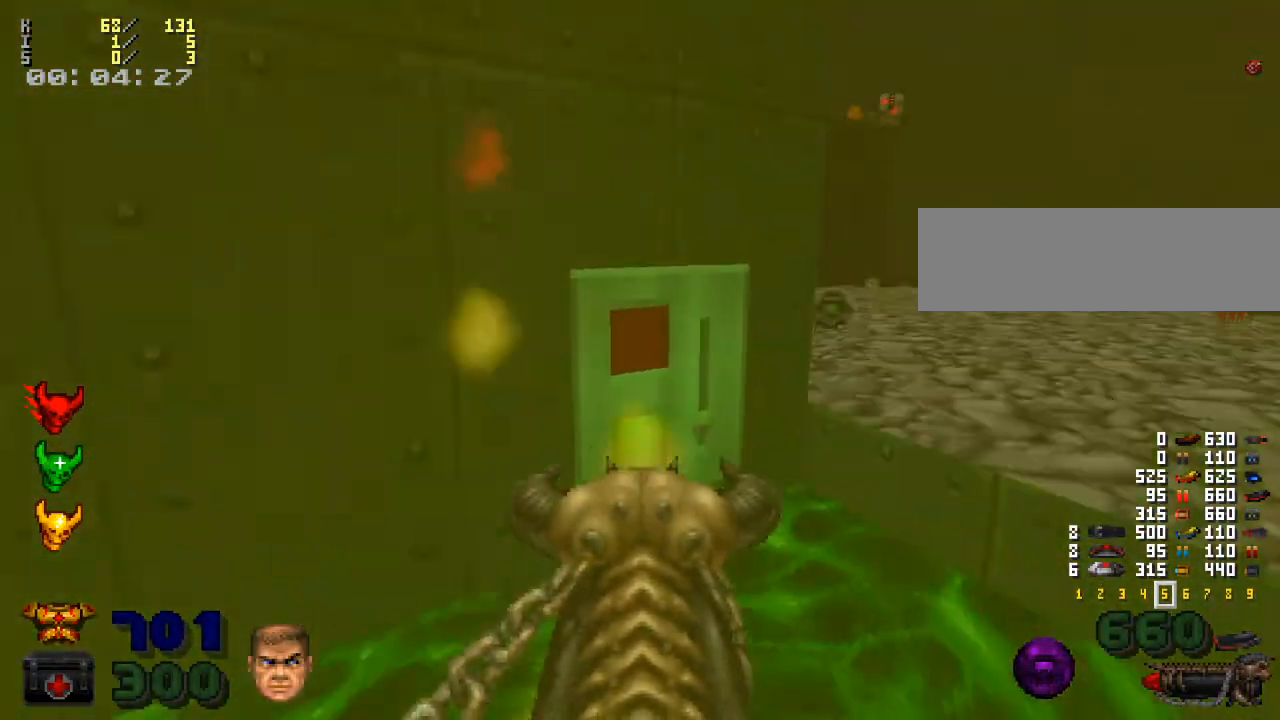
{"keys": ["d", "w"], "mouse": [], "events": [[100, "e", "up"], [300, "d", "down"]]}
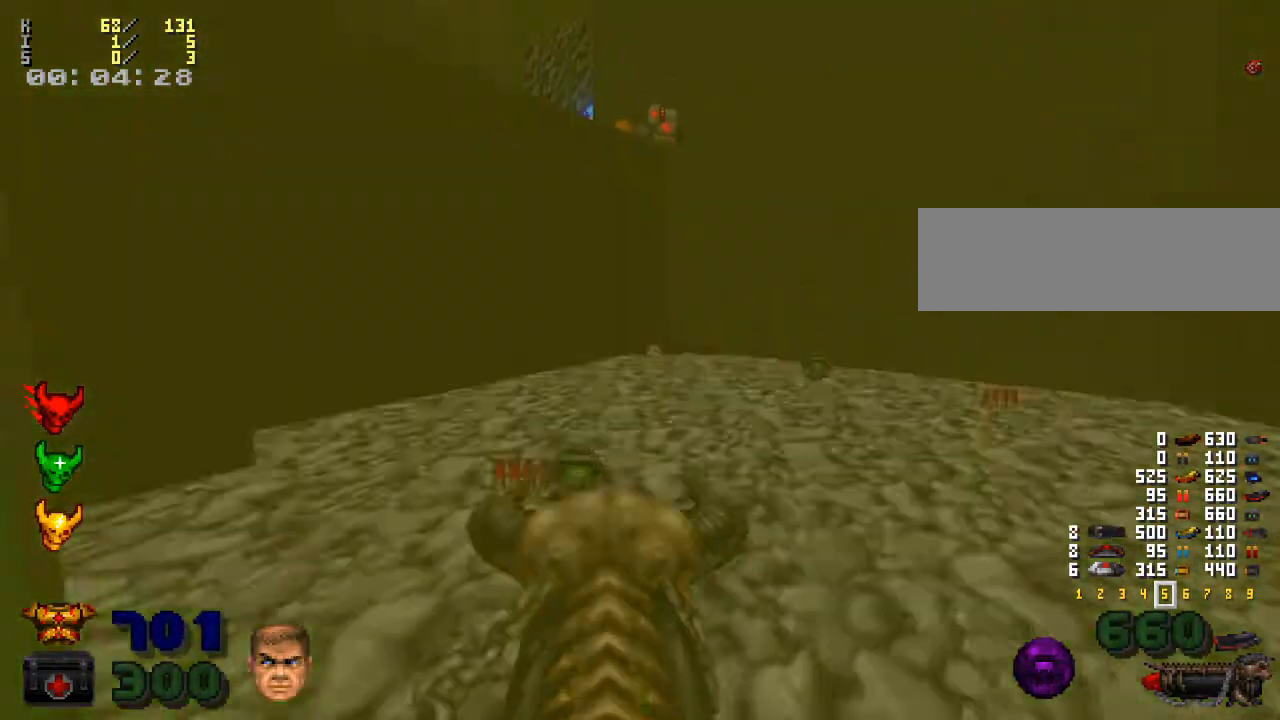
{"keys": ["s"], "mouse": ["left"], "events": [[167, "mouse_left", "down"], [167, "w", "up"], [367, "s", "down"], [400, "d", "up"]]}
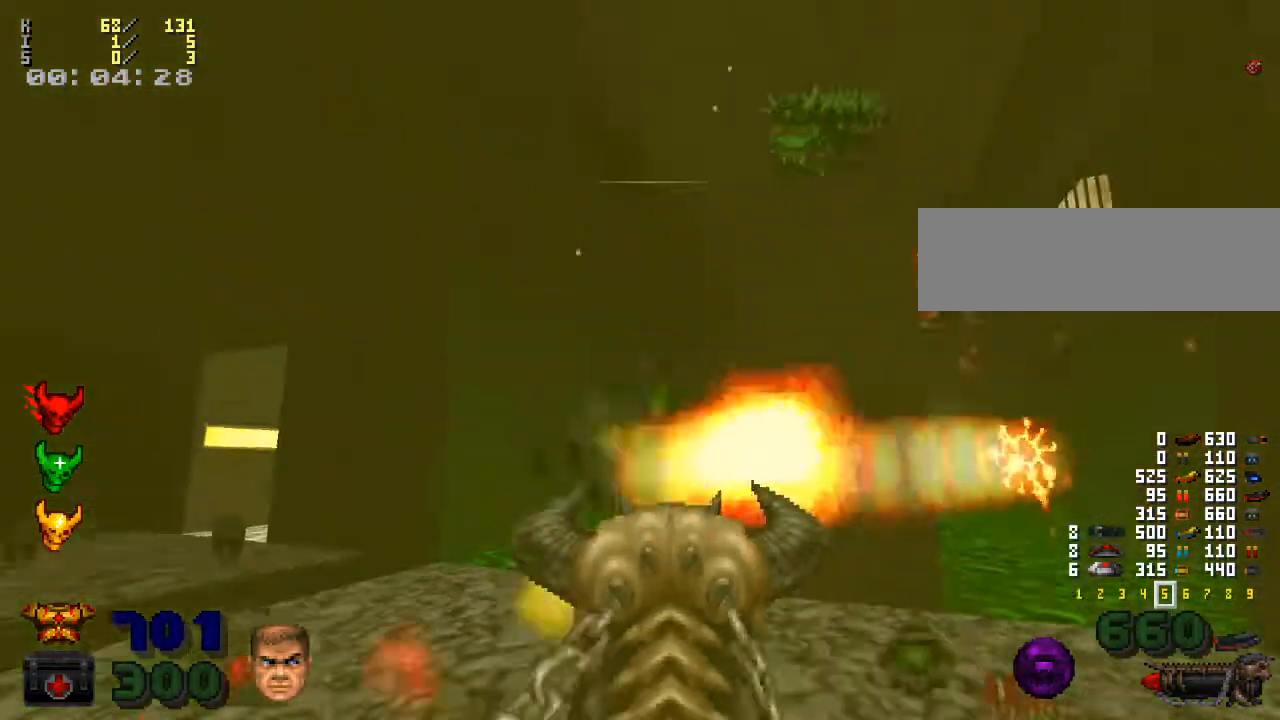
{"keys": [], "mouse": ["left"], "events": [[67, "a", "down"], [167, "s", "up"], [500, "a", "up"]]}
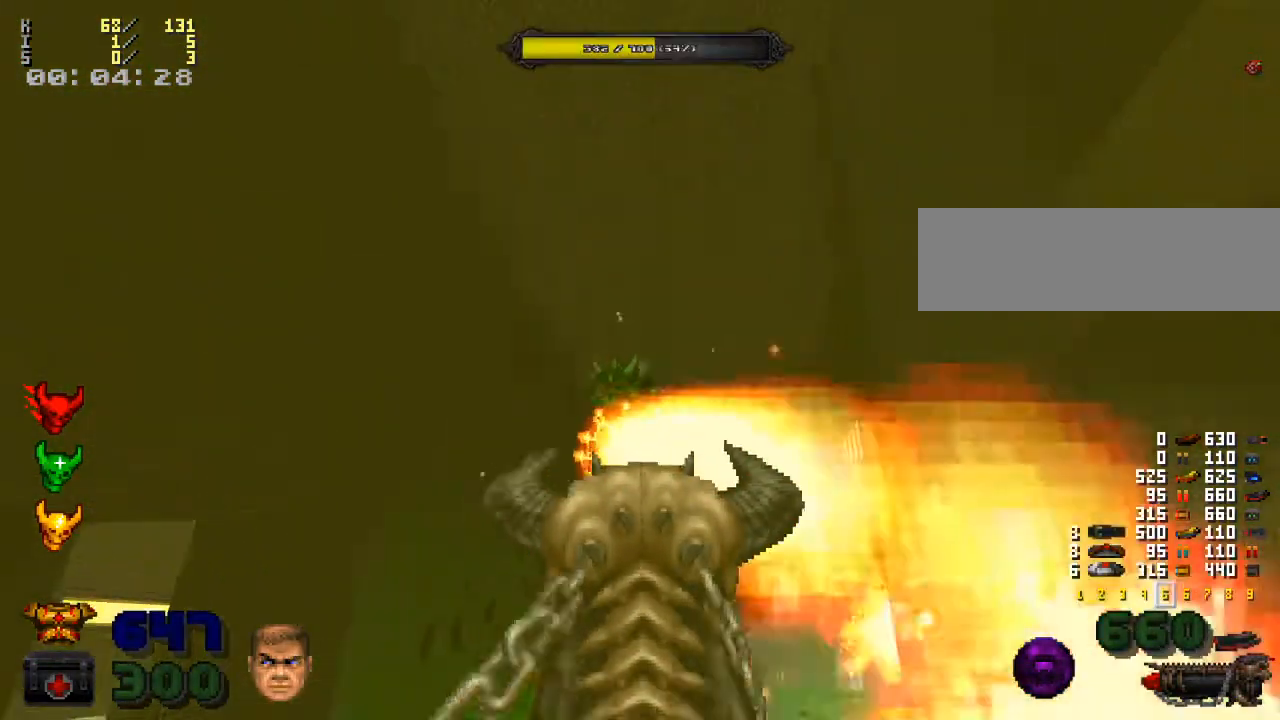
{"keys": ["w"], "mouse": ["left"], "events": [[33, "w", "down"], [267, "w", "up"], [433, "w", "down"]]}
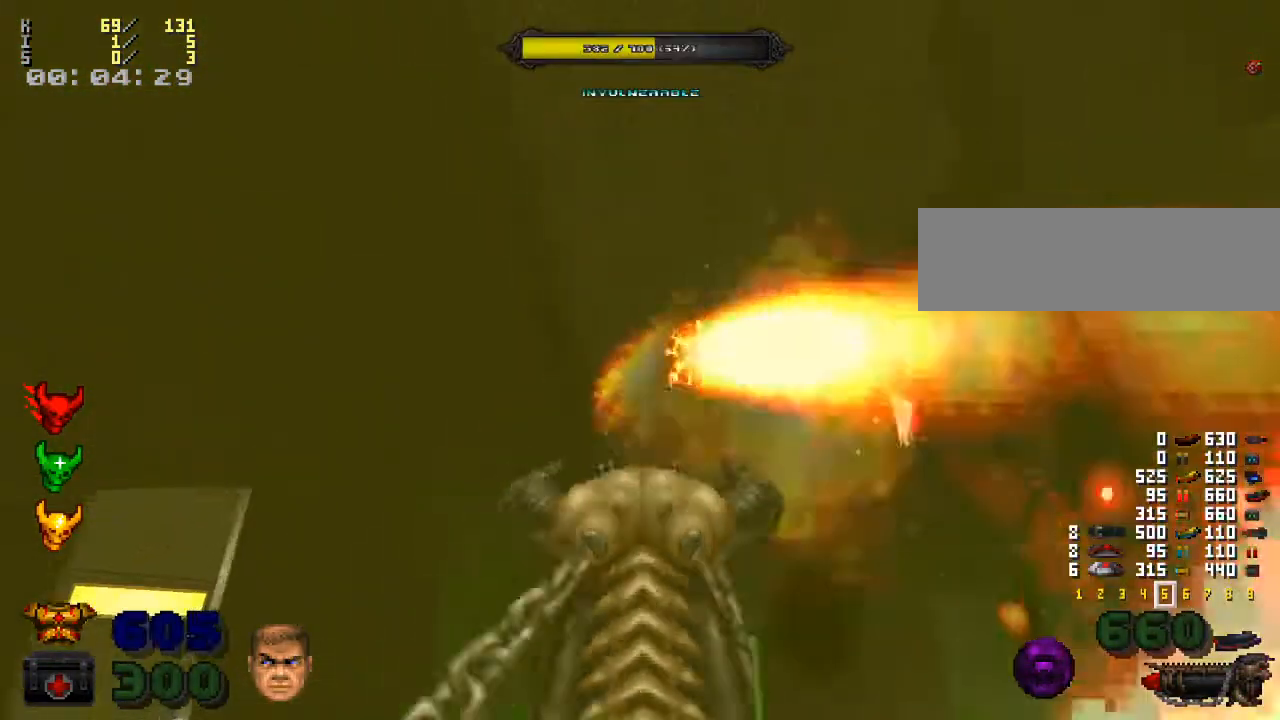
{"keys": ["d"], "mouse": ["left"], "events": [[67, "d", "down"], [67, "w", "up"]]}
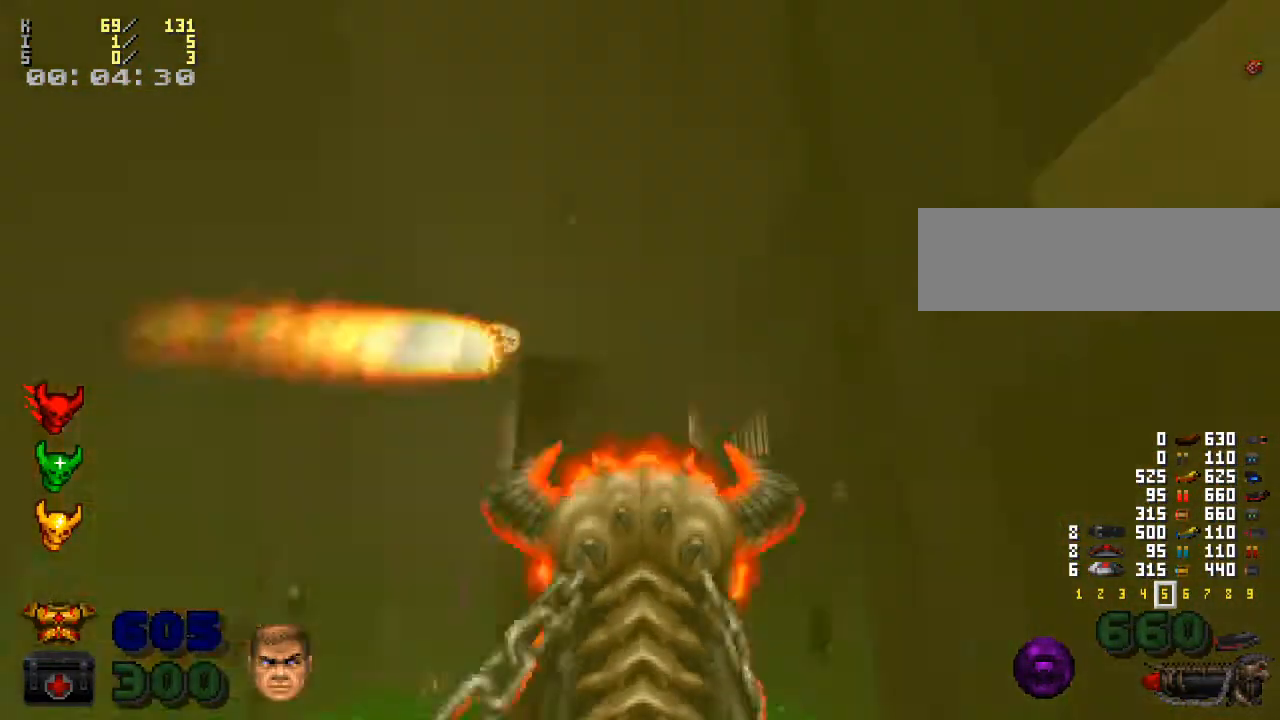
{"keys": ["a"], "mouse": ["left"], "events": [[267, "d", "up"], [400, "a", "down"]]}
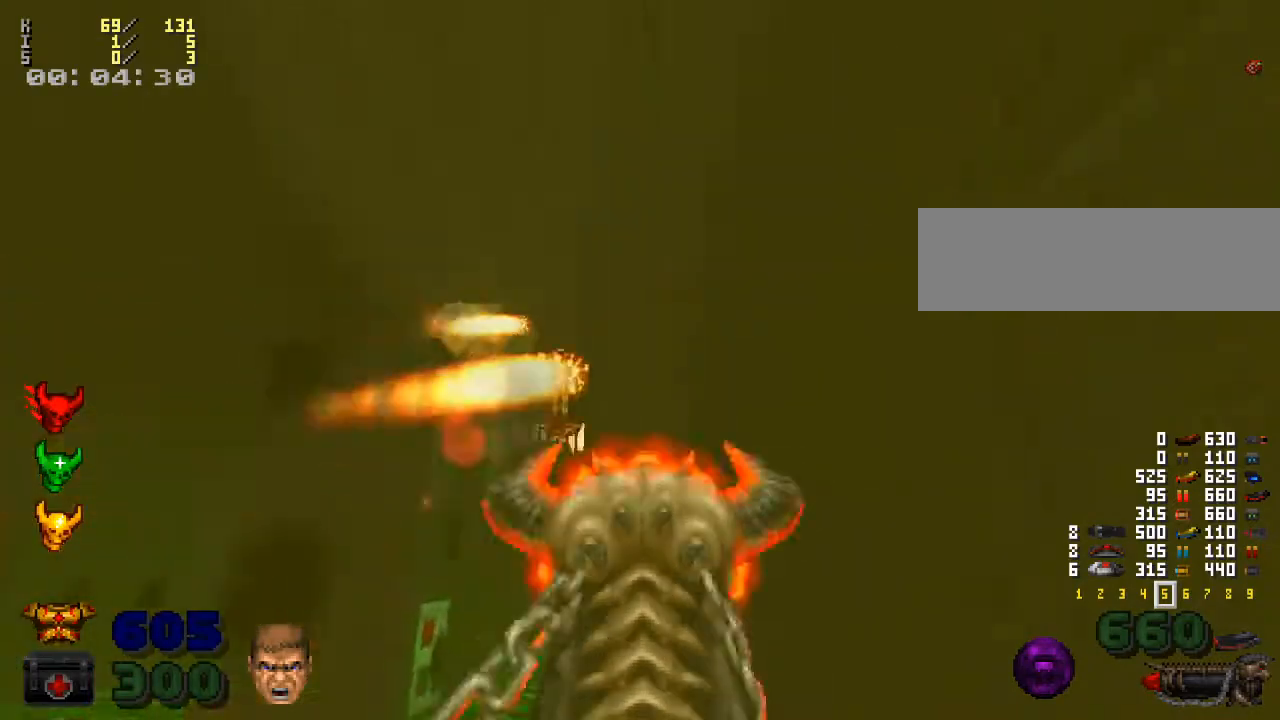
{"keys": [], "mouse": ["left"], "events": [[233, "a", "up"], [267, "w", "down"], [400, "w", "up"]]}
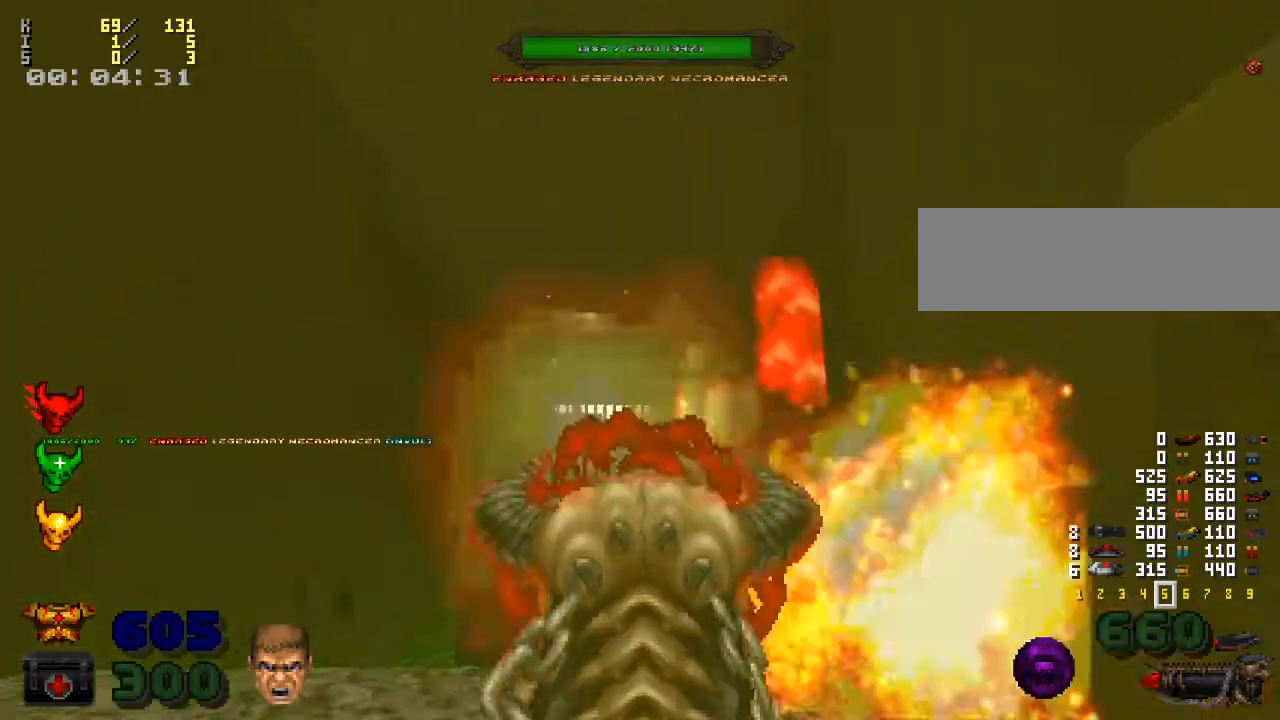
{"keys": ["a"], "mouse": ["left"], "events": [[33, "a", "down"], [133, "a", "up"], [133, "w", "down"], [300, "w", "up"], [500, "a", "down"]]}
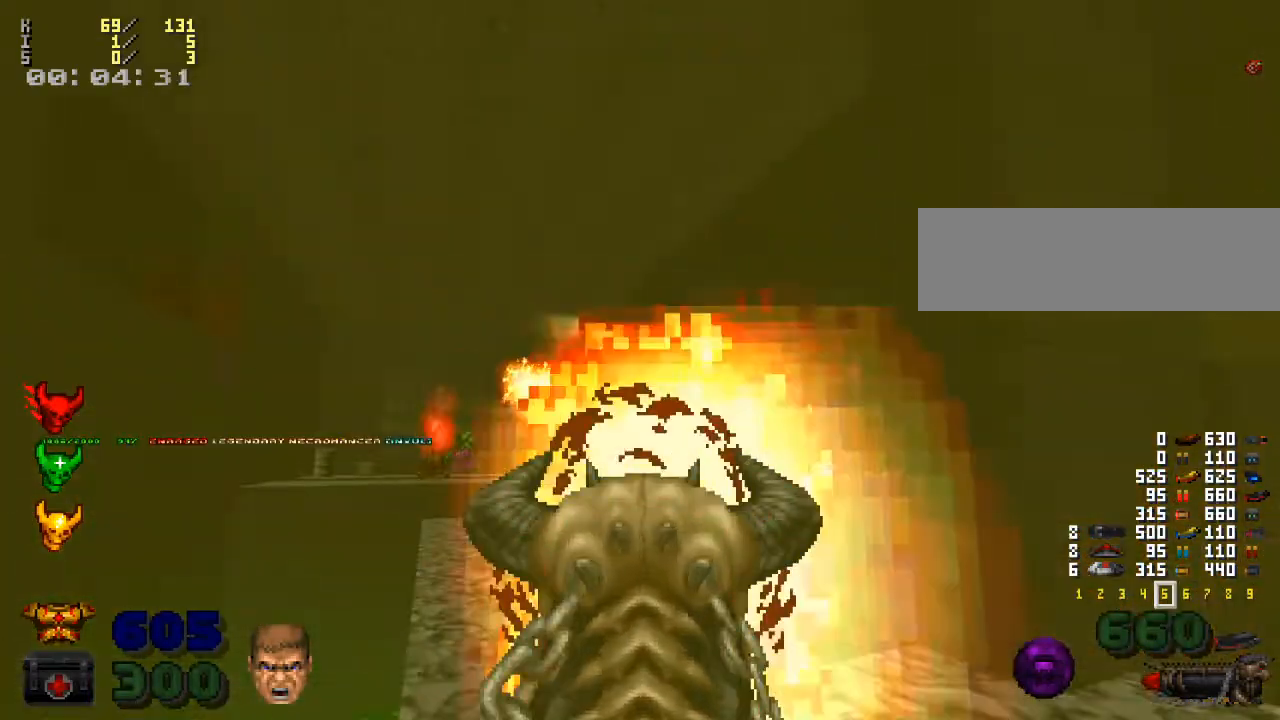
{"keys": ["w"], "mouse": ["left"], "events": [[33, "a", "up"], [133, "d", "down"], [133, "s", "down"], [300, "s", "up"], [433, "d", "up"], [467, "w", "down"]]}
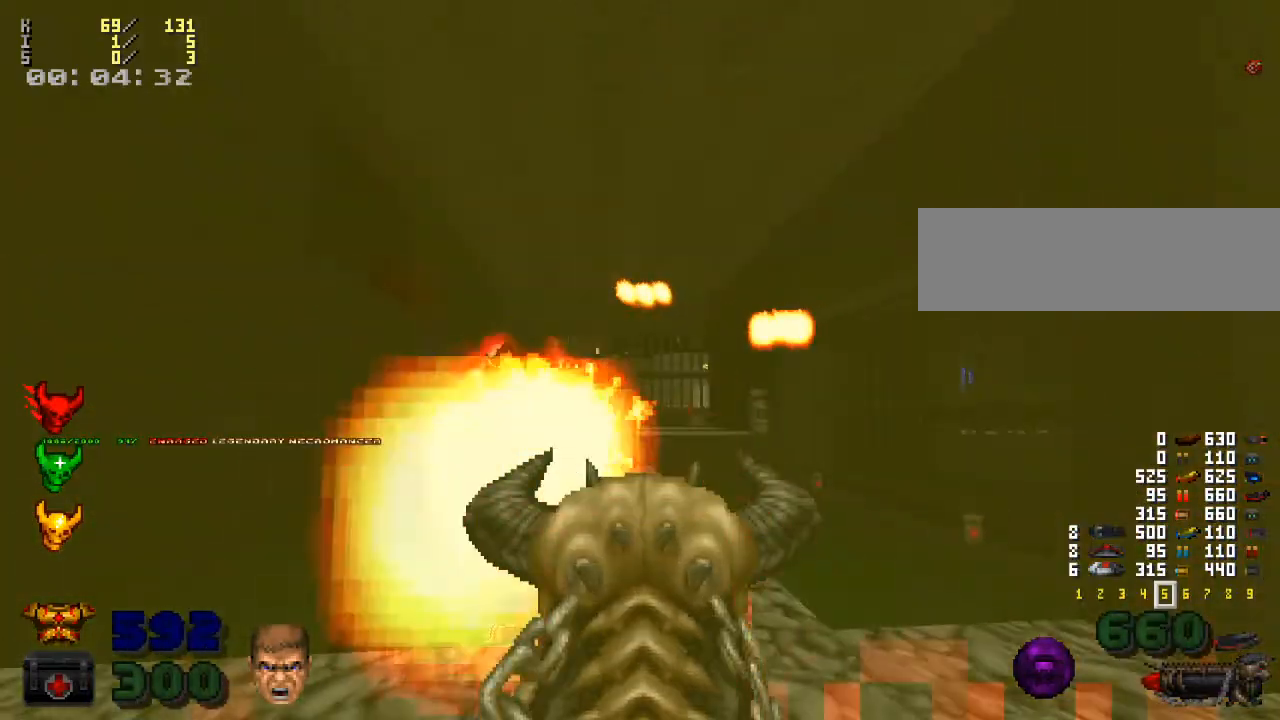
{"keys": ["s"], "mouse": ["left"], "events": [[100, "w", "up"], [400, "s", "down"]]}
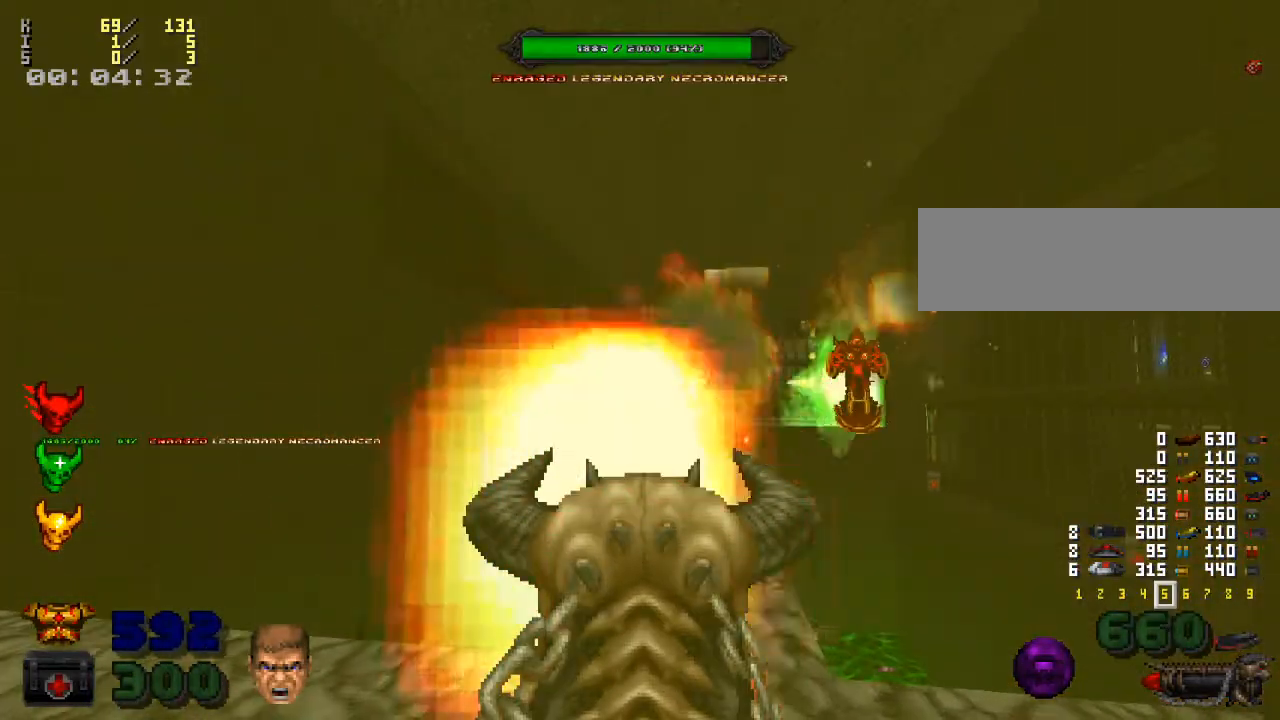
{"keys": ["a"], "mouse": ["left"], "events": [[100, "d", "down"], [167, "s", "up"], [267, "d", "up"], [400, "w", "down"], [500, "a", "down"], [500, "w", "up"]]}
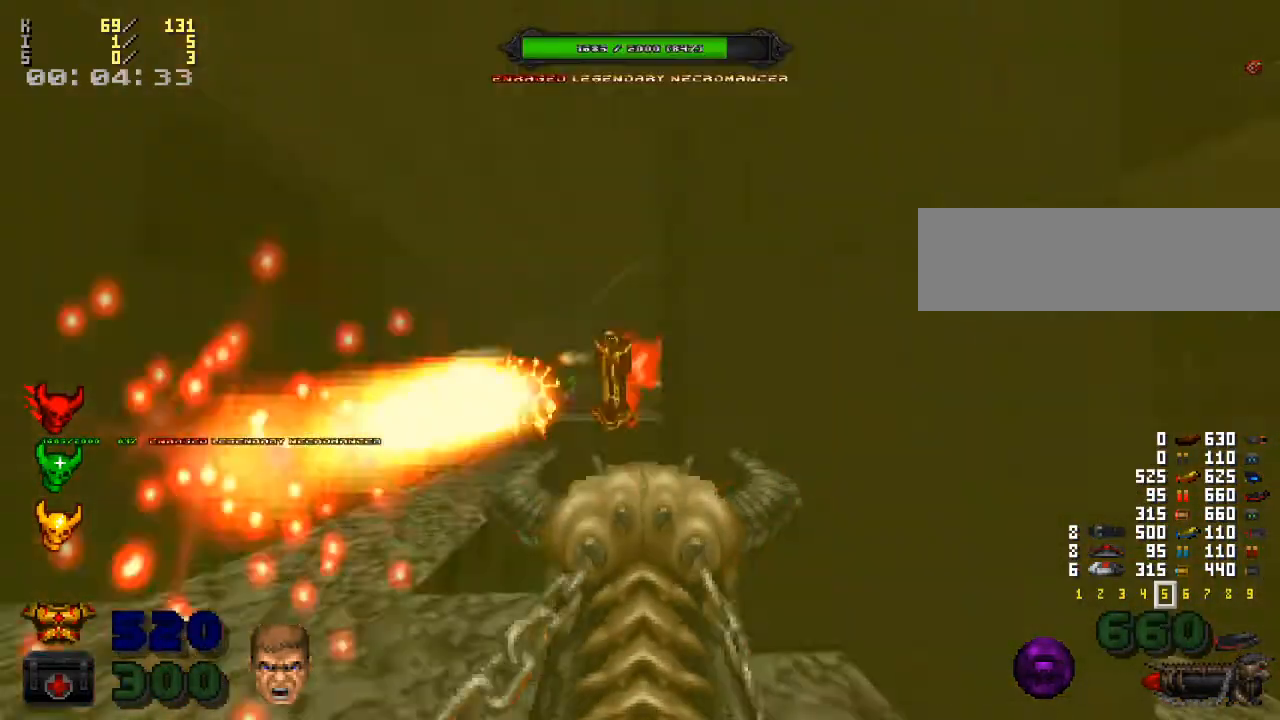
{"keys": ["w"], "mouse": ["left"], "events": [[433, "a", "up"], [467, "w", "down"]]}
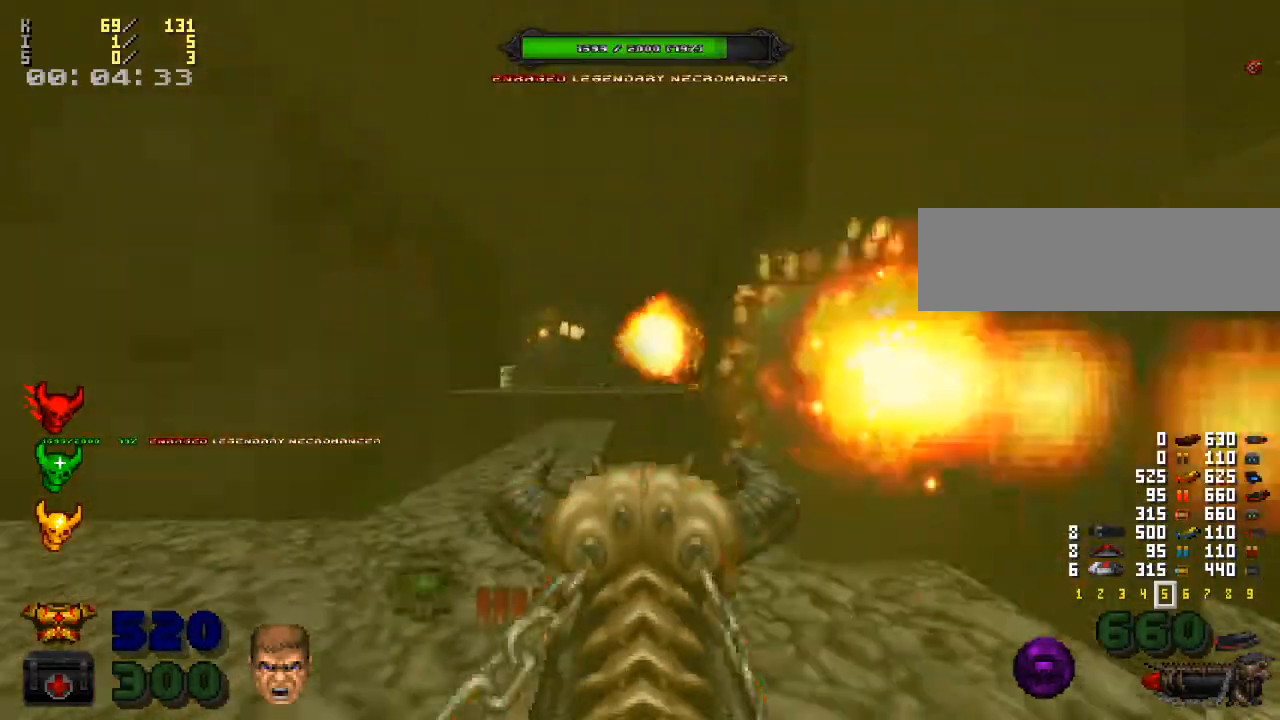
{"keys": ["s"], "mouse": ["left"], "events": [[67, "d", "down"], [100, "w", "up"], [167, "d", "up"], [200, "w", "down"], [300, "w", "up"], [400, "d", "down"], [500, "d", "up"], [500, "s", "down"]]}
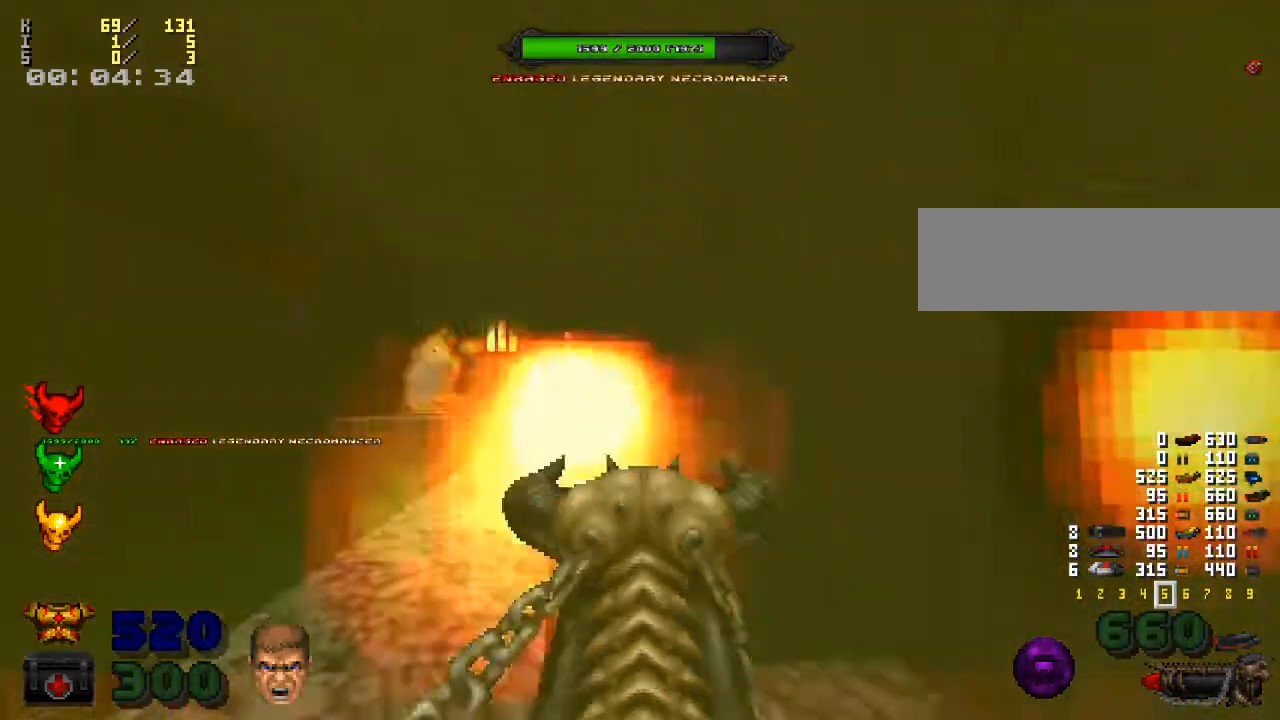
{"keys": ["d", "w"], "mouse": [], "events": [[300, "d", "down"], [333, "s", "up"], [467, "w", "down"], [500, "mouse_left", "up"]]}
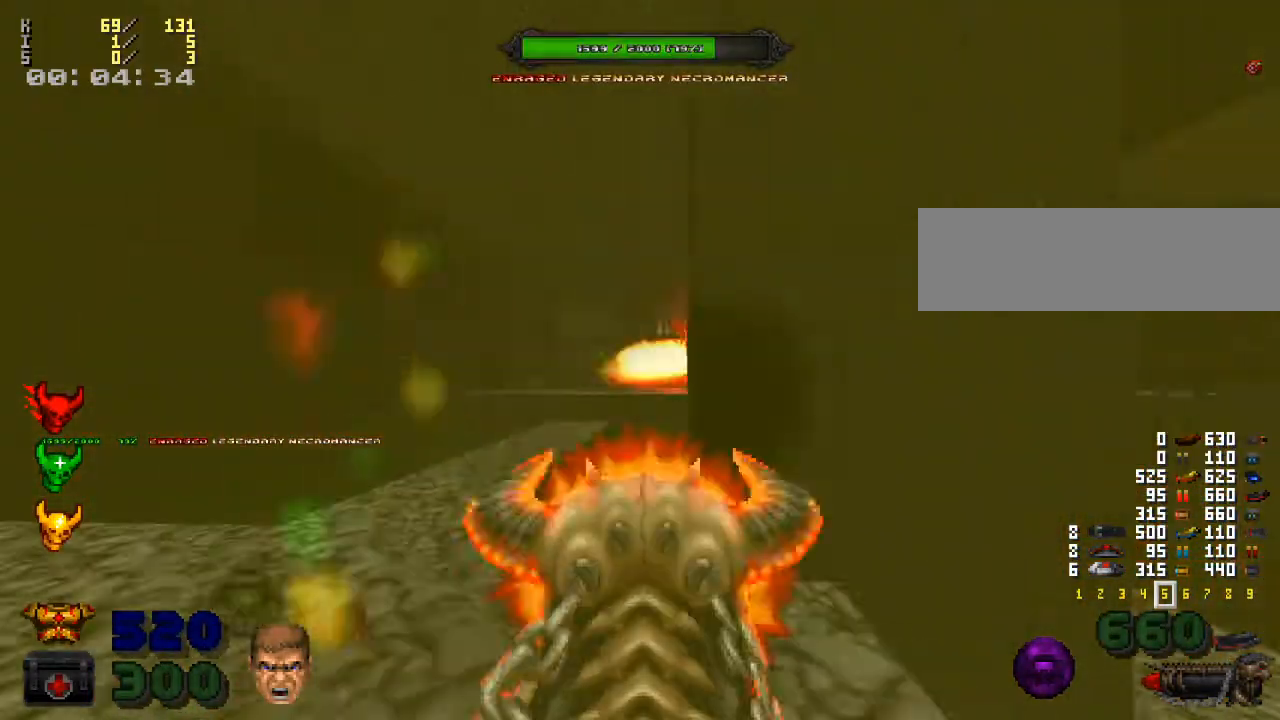
{"keys": [], "mouse": [], "events": [[333, "d", "up"], [500, "w", "up"]]}
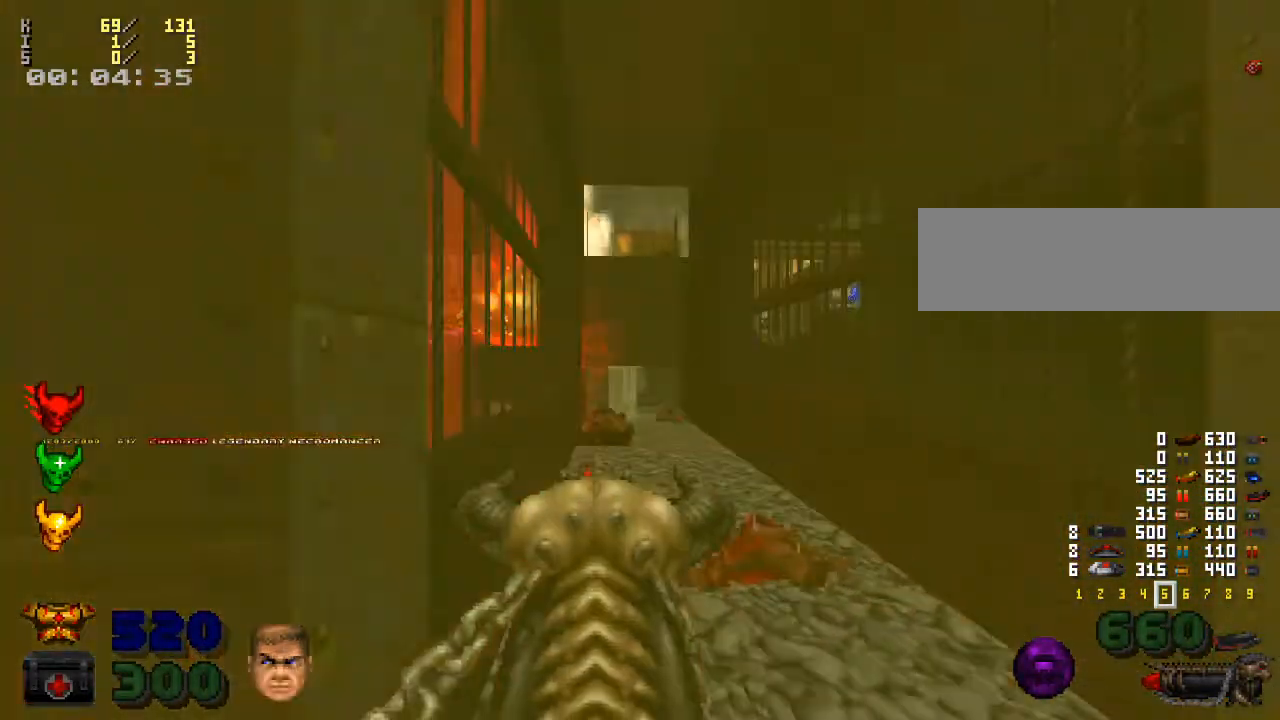
{"keys": [], "mouse": [], "events": [[233, "w", "down"], [367, "x", "down"], [467, "w", "up"], [467, "x", "up"]]}
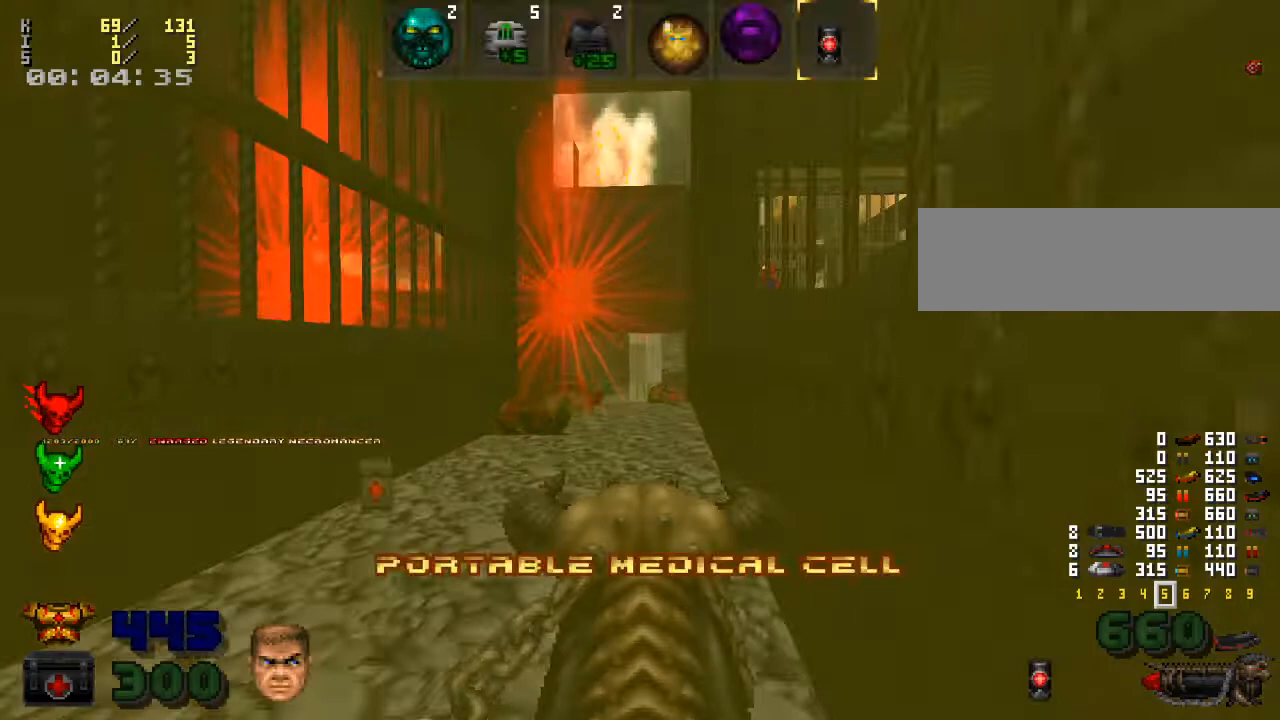
{"keys": ["a"], "mouse": [], "events": [[167, "x", "down"], [200, "x", "up"], [367, "a", "down"]]}
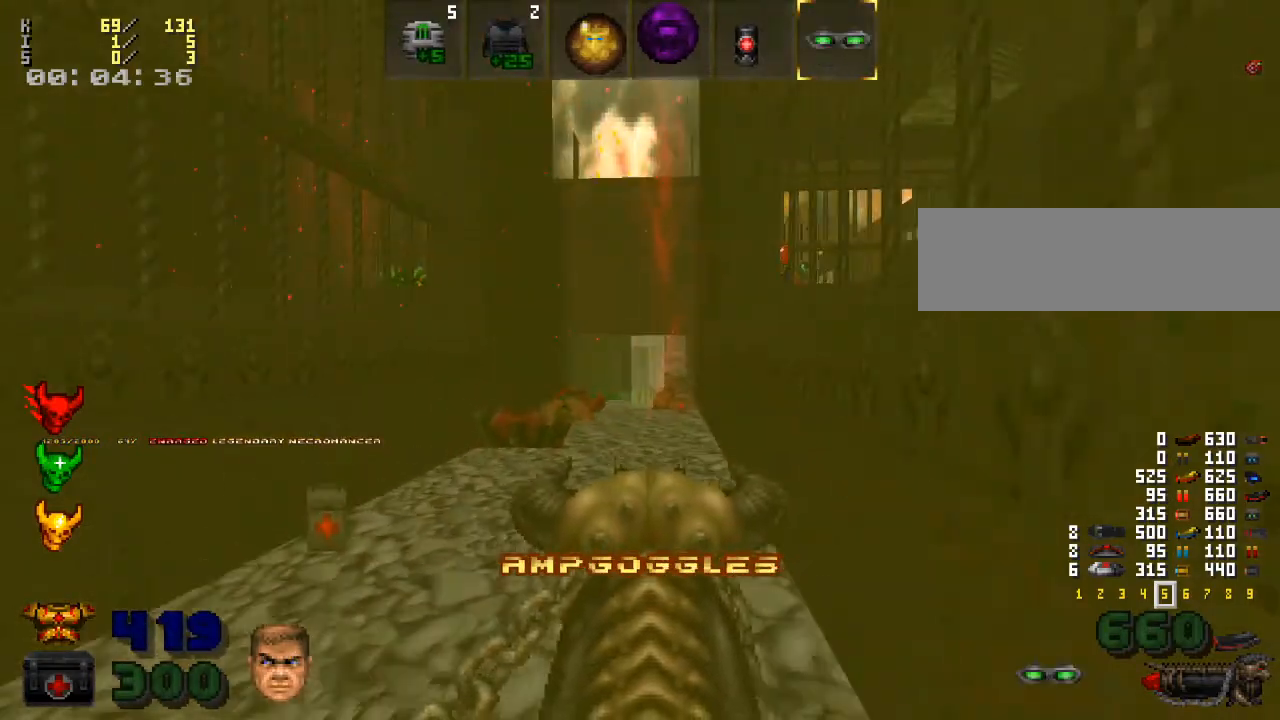
{"keys": [], "mouse": [], "events": [[100, "x", "down"], [200, "x", "up"], [333, "x", "down"], [433, "a", "up"], [433, "x", "up"]]}
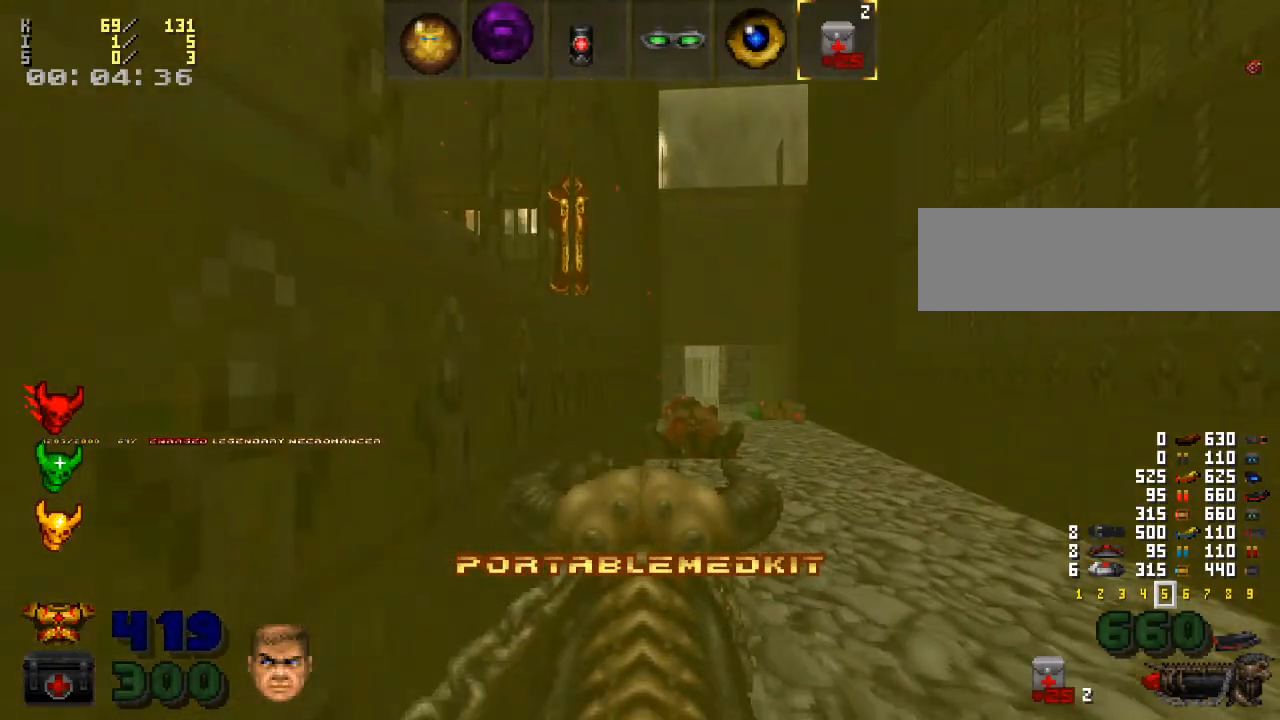
{"keys": [], "mouse": [], "events": [[33, "s", "down"], [233, "x", "down"], [333, "x", "up"], [433, "s", "up"]]}
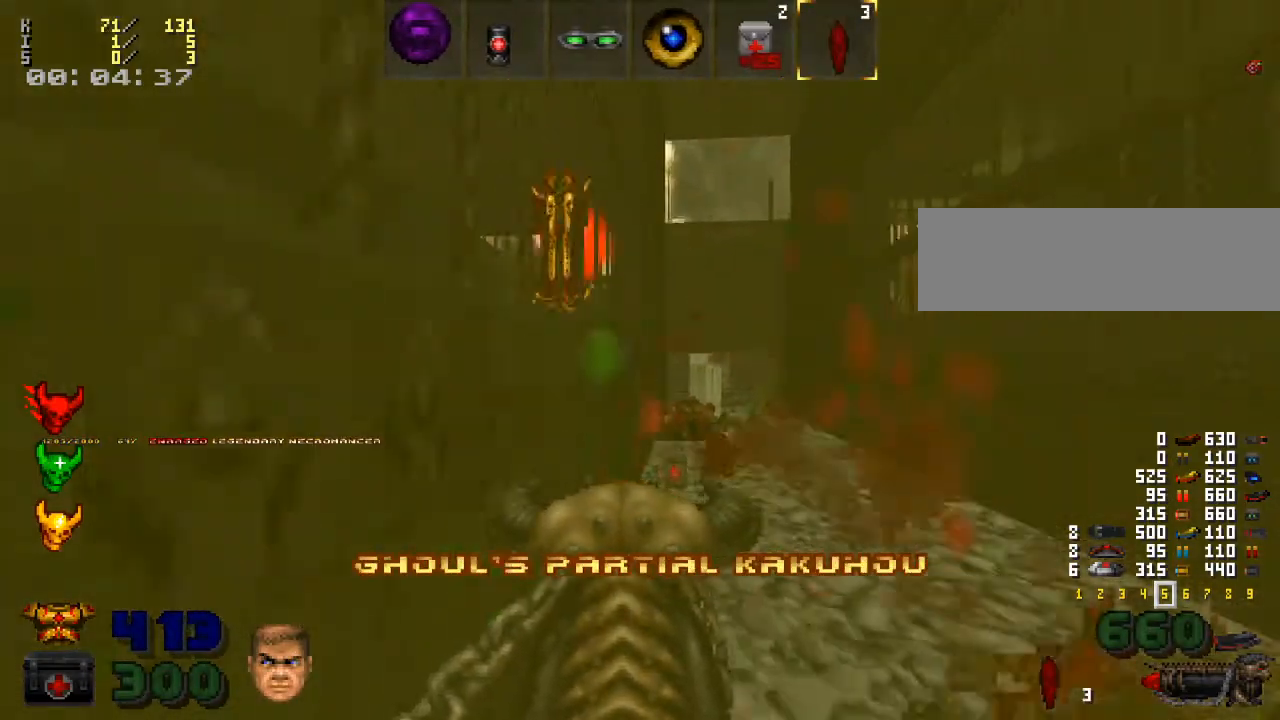
{"keys": ["a"], "mouse": [], "events": [[133, "x", "down"], [267, "x", "up"], [500, "a", "down"]]}
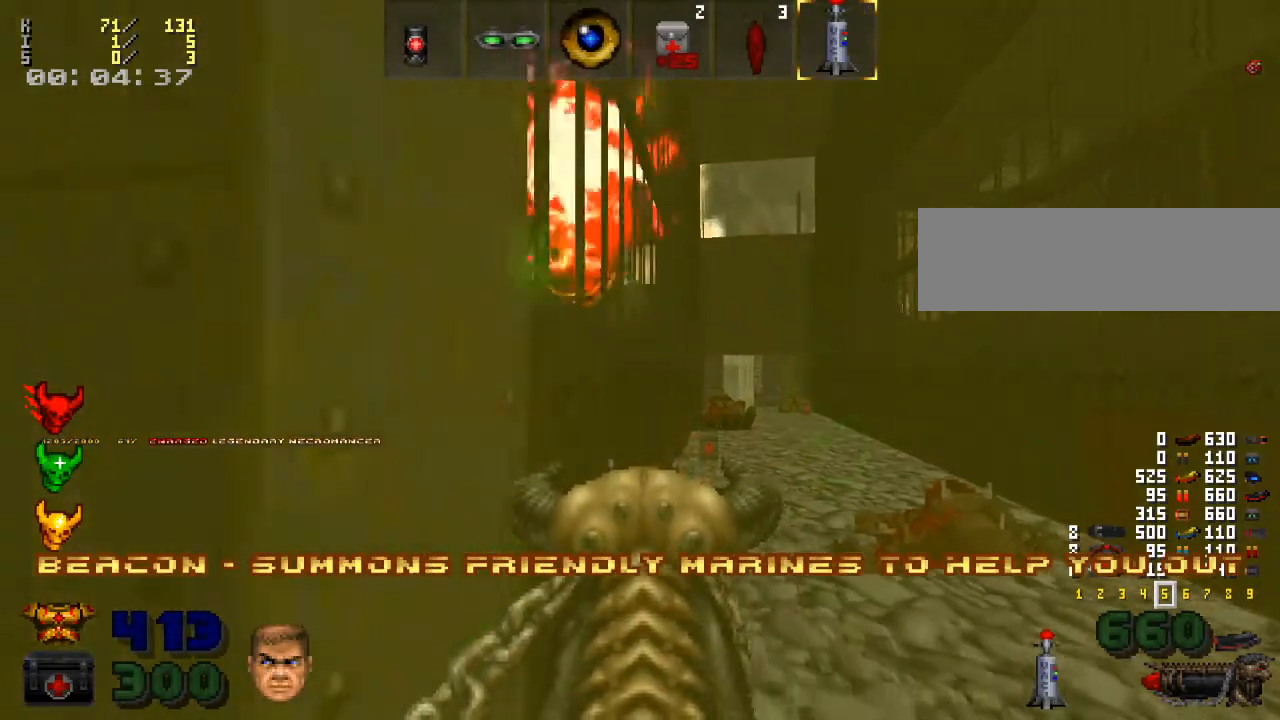
{"keys": [], "mouse": [], "events": [[267, "a", "up"], [367, "x", "down"], [400, "s", "down"], [467, "x", "up"], [500, "s", "up"]]}